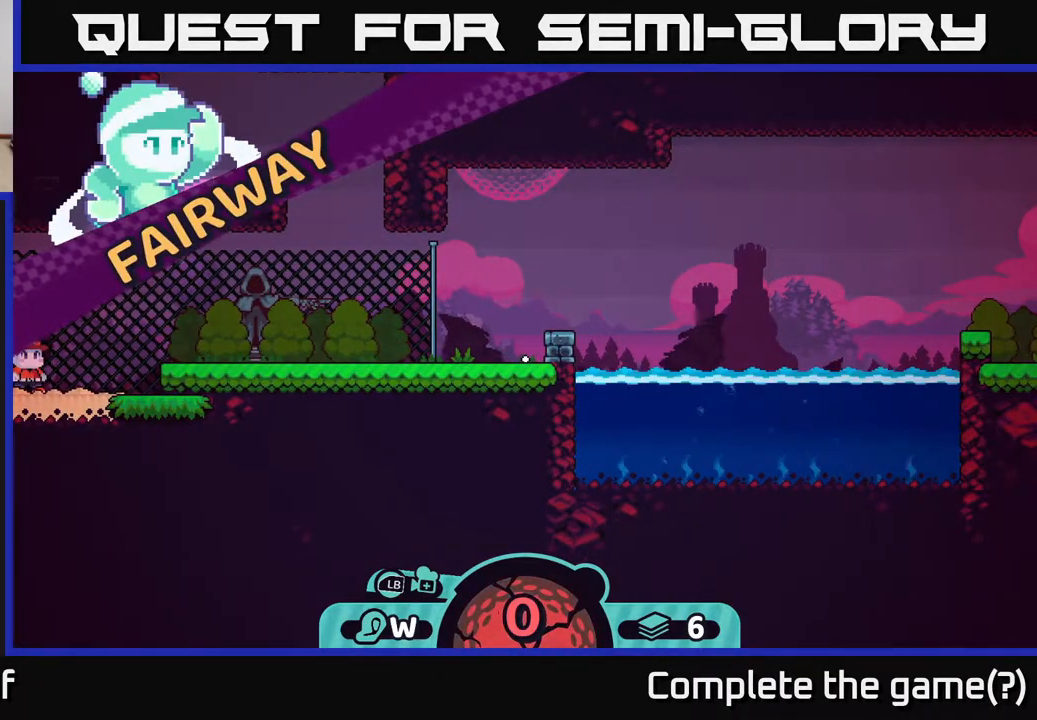
Gameplay with a controller (Xbox layout); each line is a JSON object with the inputs held at the frame after it. "events" lists button and stick changes between this image and that frame as [ms after this image, input, new state], when the widget could be followed in between.
{"buttons": [], "left_stick": "center", "right_stick": "center", "events": [[167, "A", "down"], [267, "A", "up"]]}
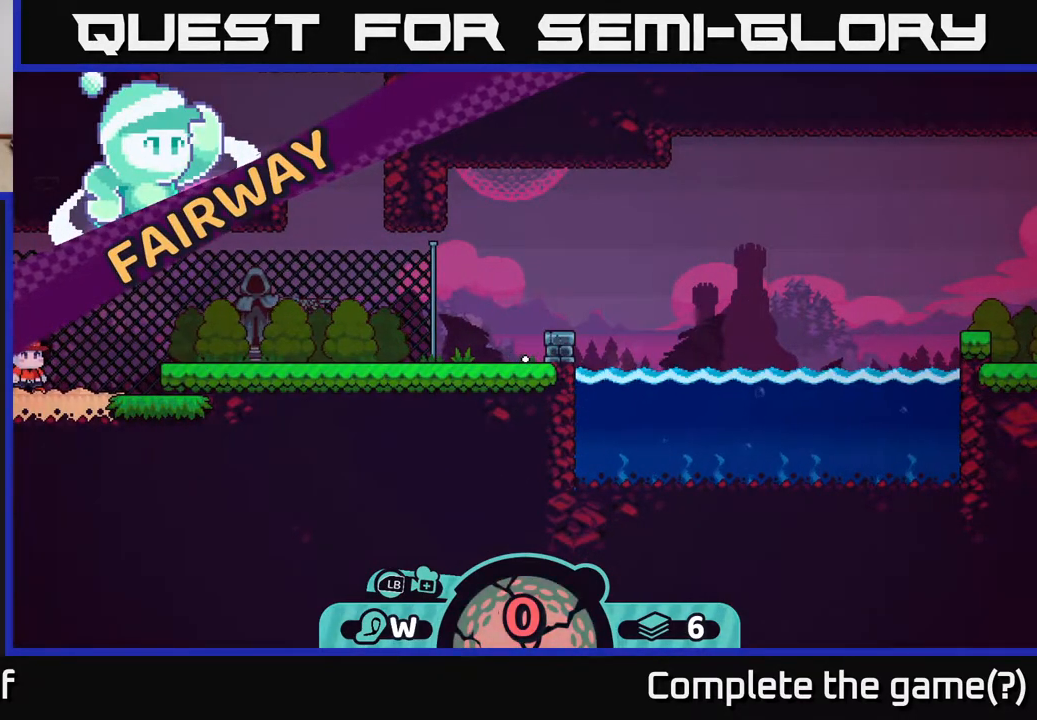
{"buttons": [], "left_stick": "center", "right_stick": "center", "events": []}
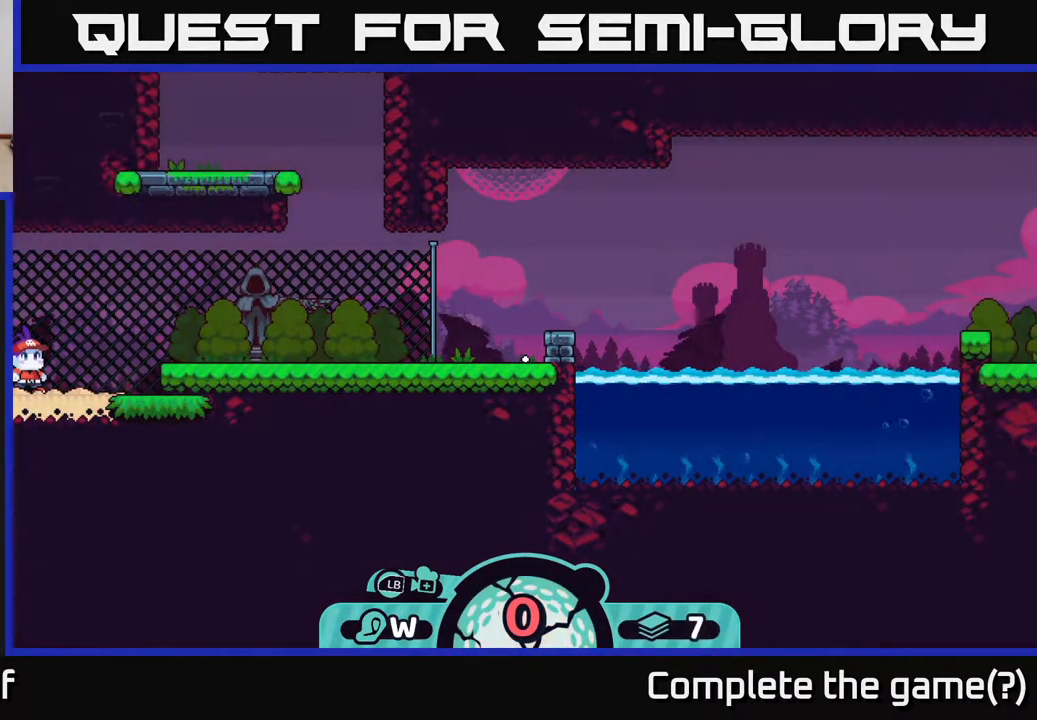
{"buttons": [], "left_stick": "center", "right_stick": "center", "events": []}
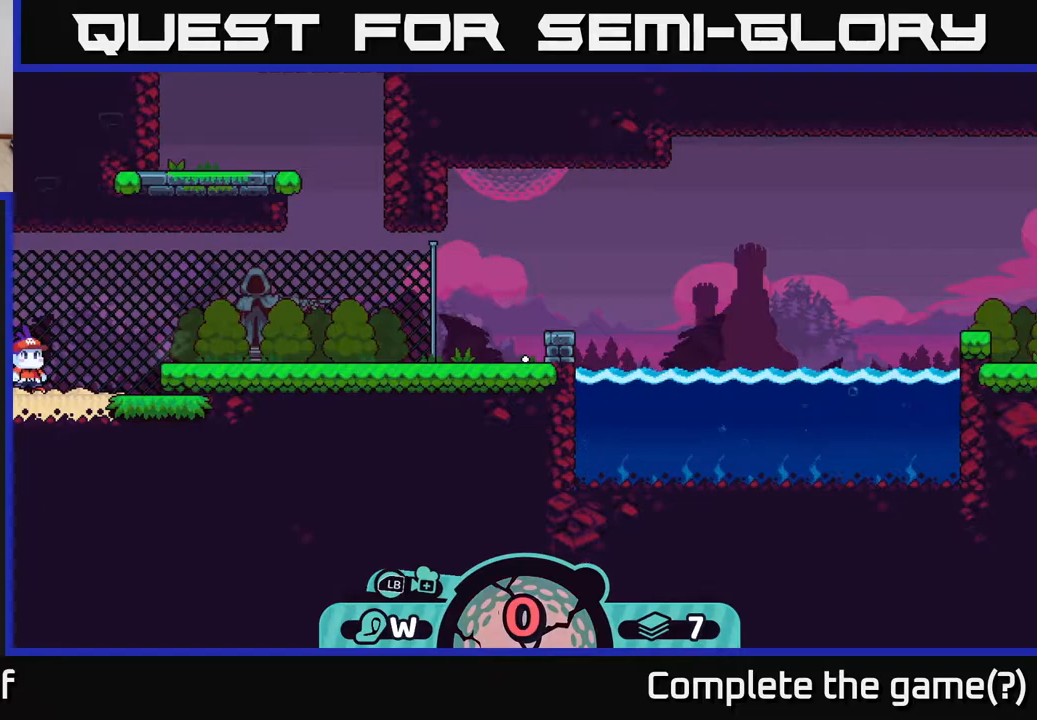
{"buttons": [], "left_stick": "center", "right_stick": "center", "events": []}
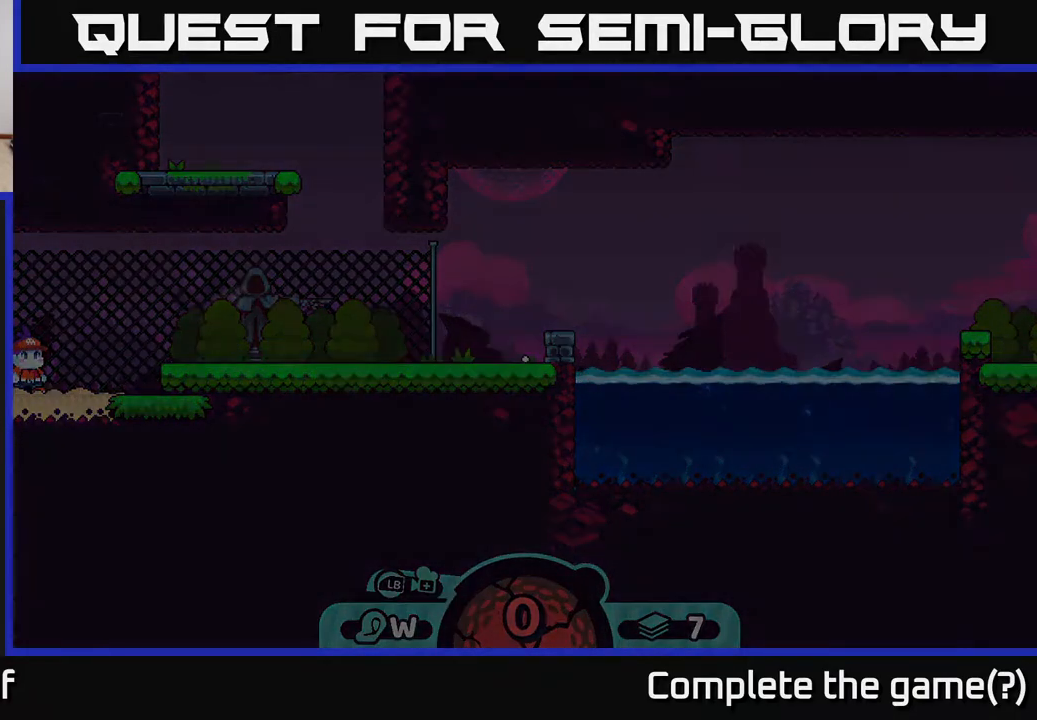
{"buttons": [], "left_stick": "center", "right_stick": "center", "events": []}
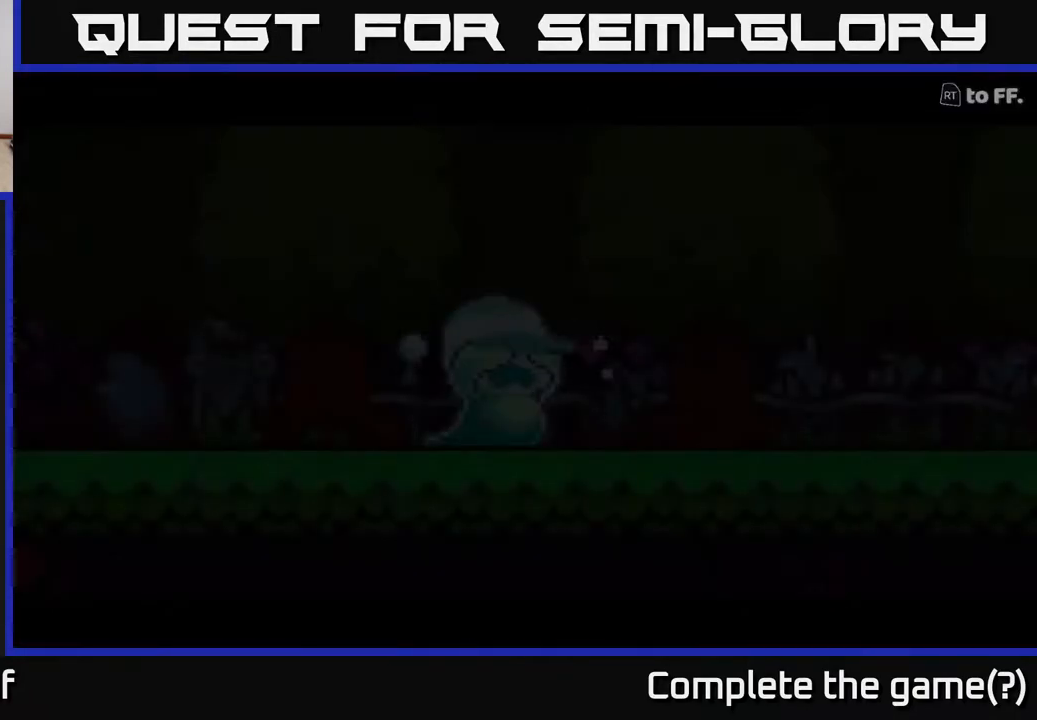
{"buttons": [], "left_stick": "center", "right_stick": "center", "events": []}
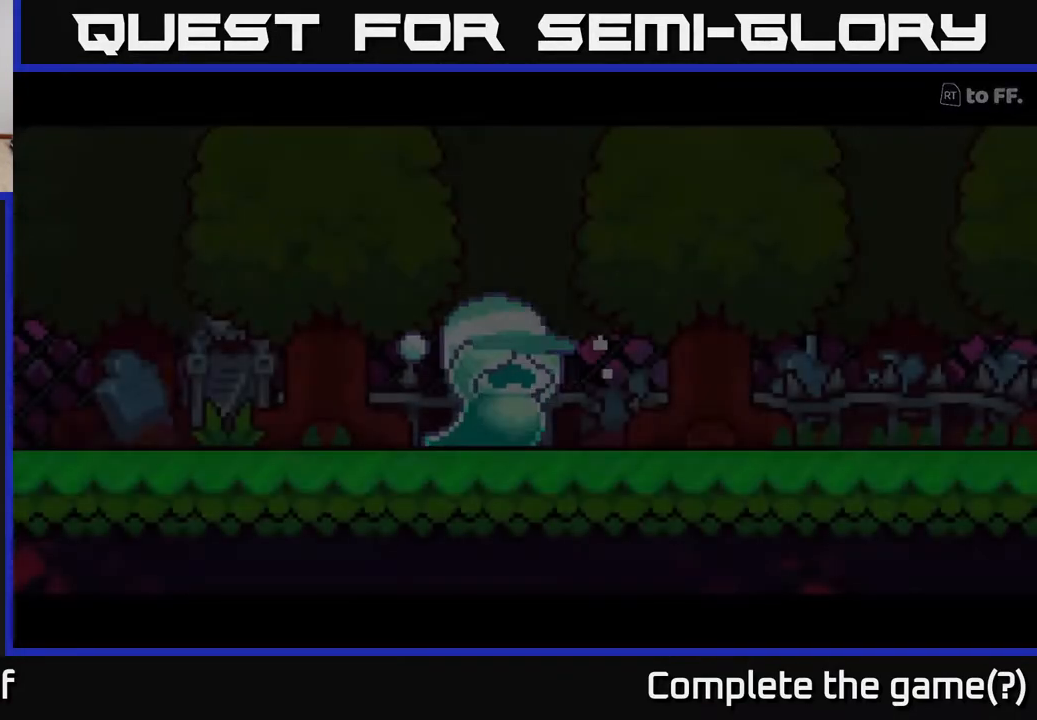
{"buttons": [], "left_stick": "center", "right_stick": "center", "events": []}
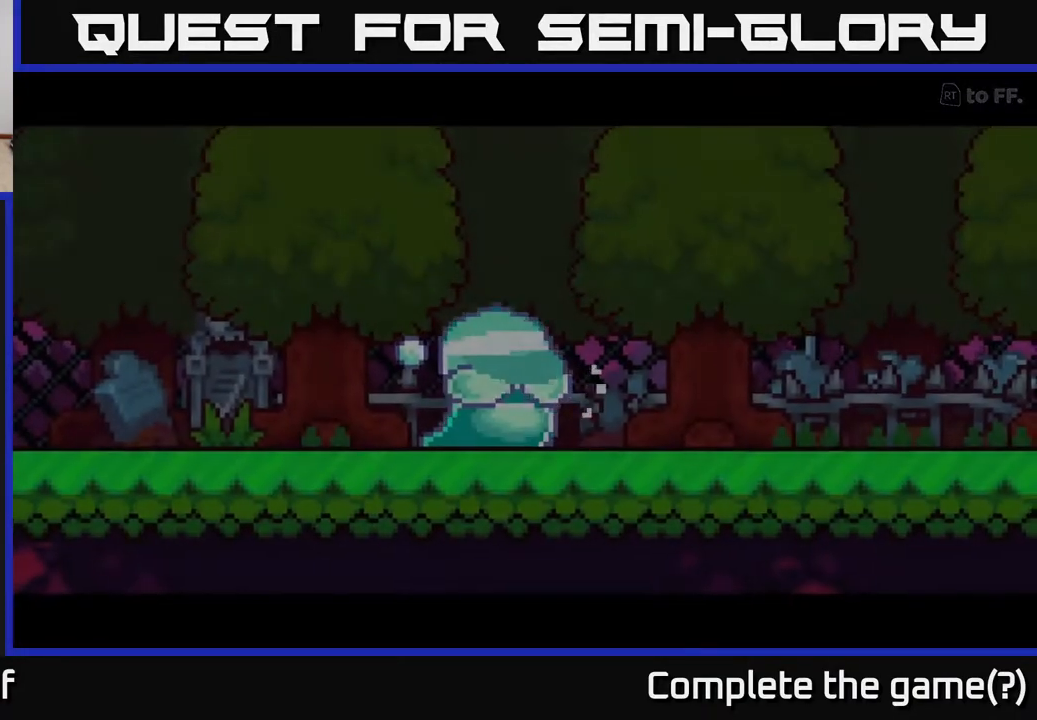
{"buttons": [], "left_stick": "center", "right_stick": "center", "events": []}
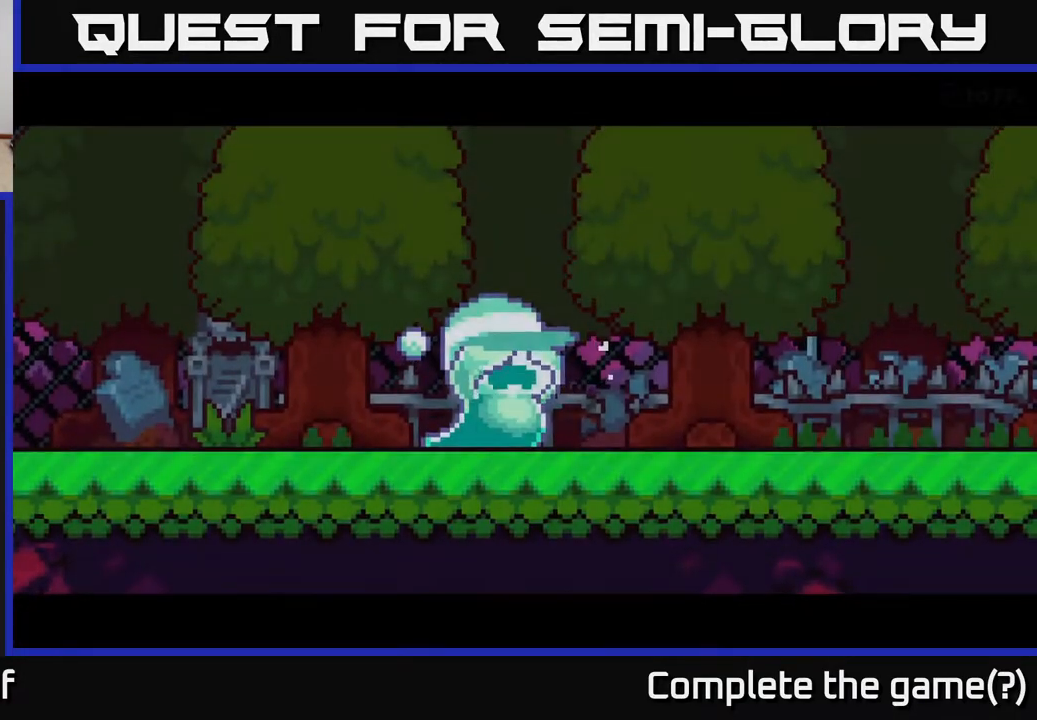
{"buttons": [], "left_stick": "center", "right_stick": "center", "events": []}
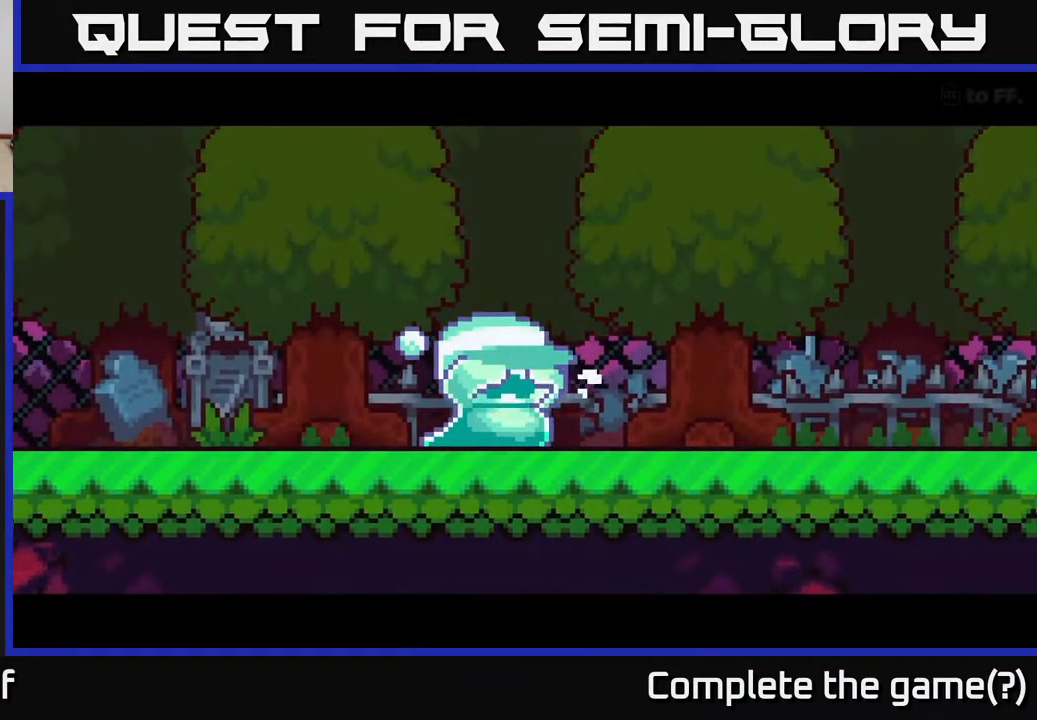
{"buttons": [], "left_stick": "center", "right_stick": "center", "events": []}
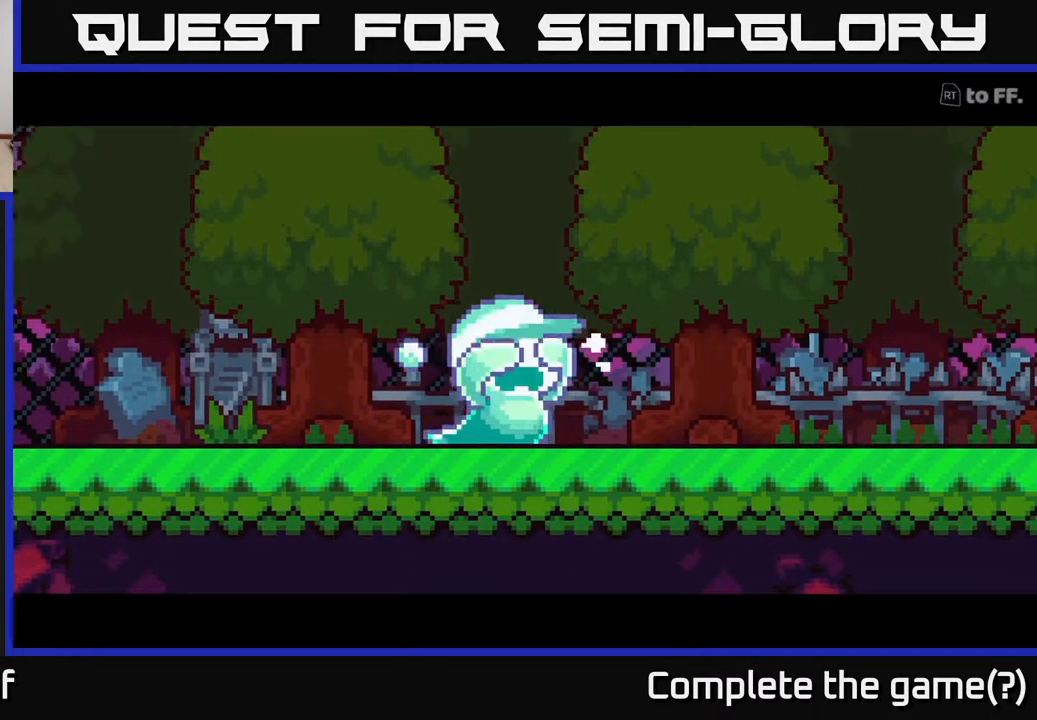
{"buttons": [], "left_stick": "center", "right_stick": "center", "events": []}
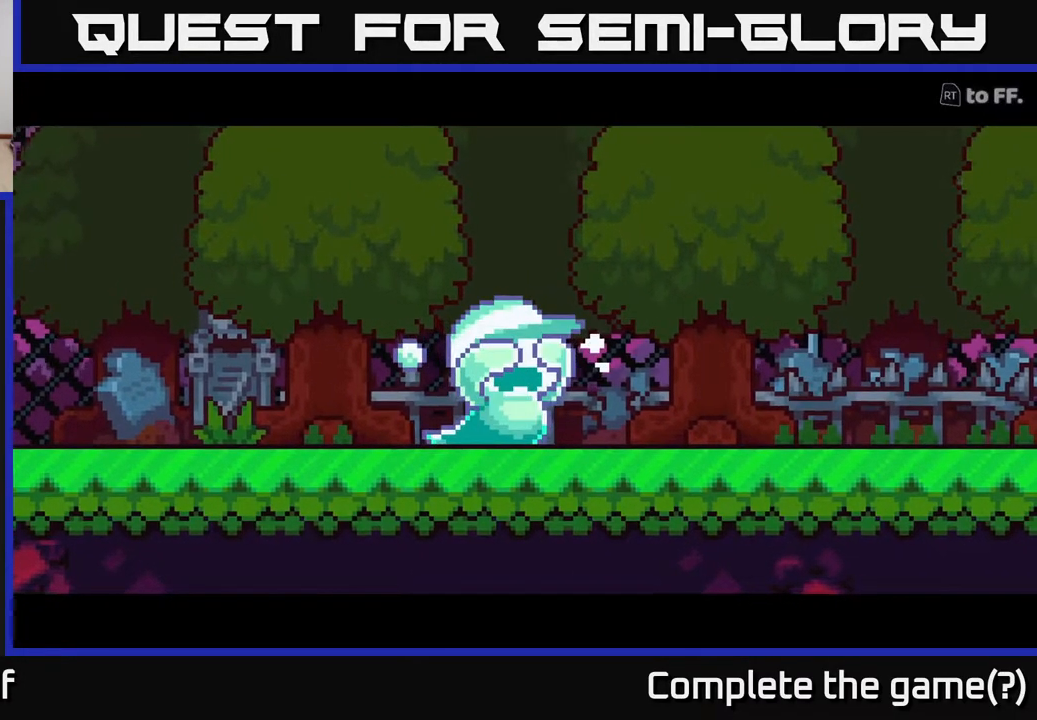
{"buttons": ["R2"], "left_stick": "center", "right_stick": "center", "events": [[367, "R2", "down"]]}
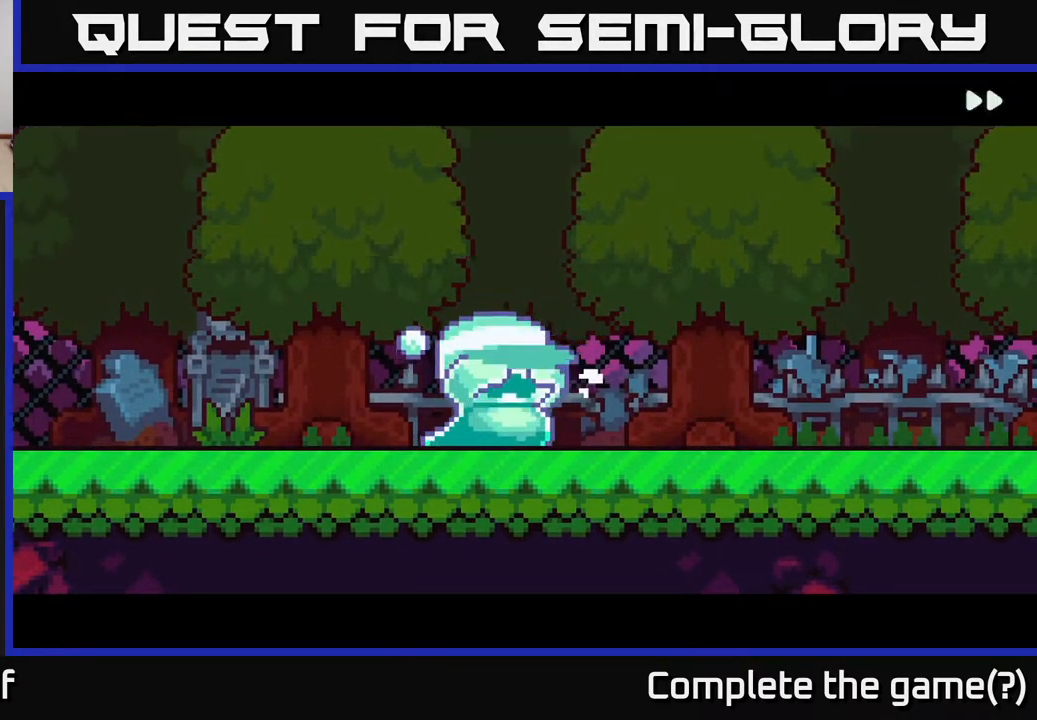
{"buttons": ["R2"], "left_stick": "center", "right_stick": "center", "events": []}
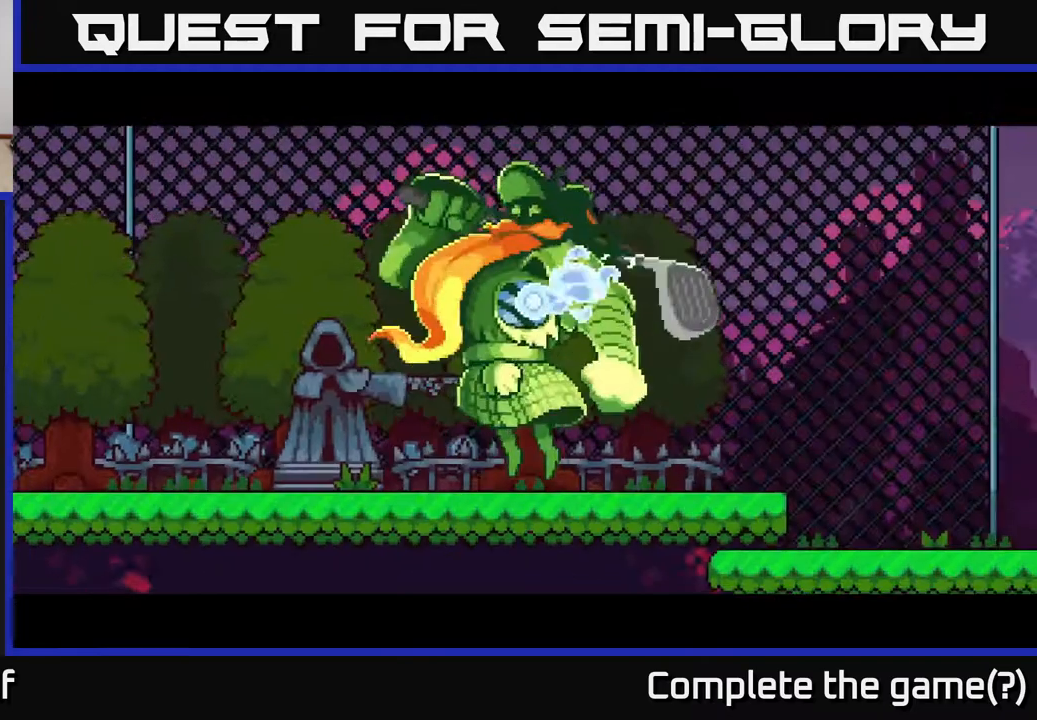
{"buttons": [], "left_stick": "center", "right_stick": "center", "events": [[167, "R2", "up"]]}
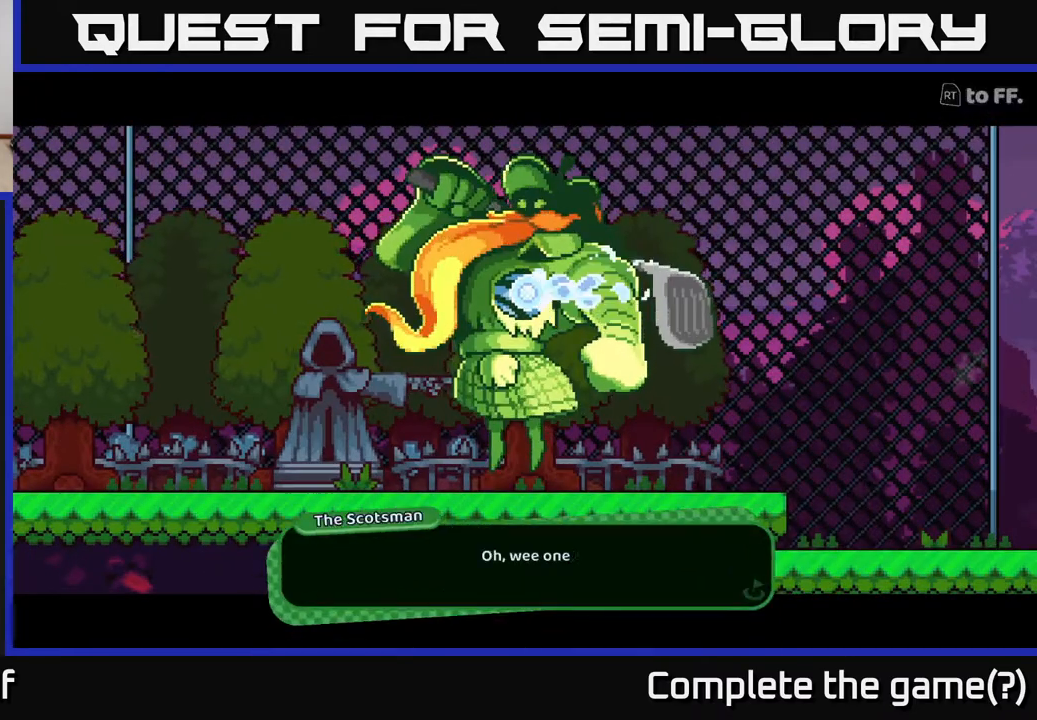
{"buttons": [], "left_stick": "center", "right_stick": "center", "events": [[167, "A", "down"], [333, "A", "up"]]}
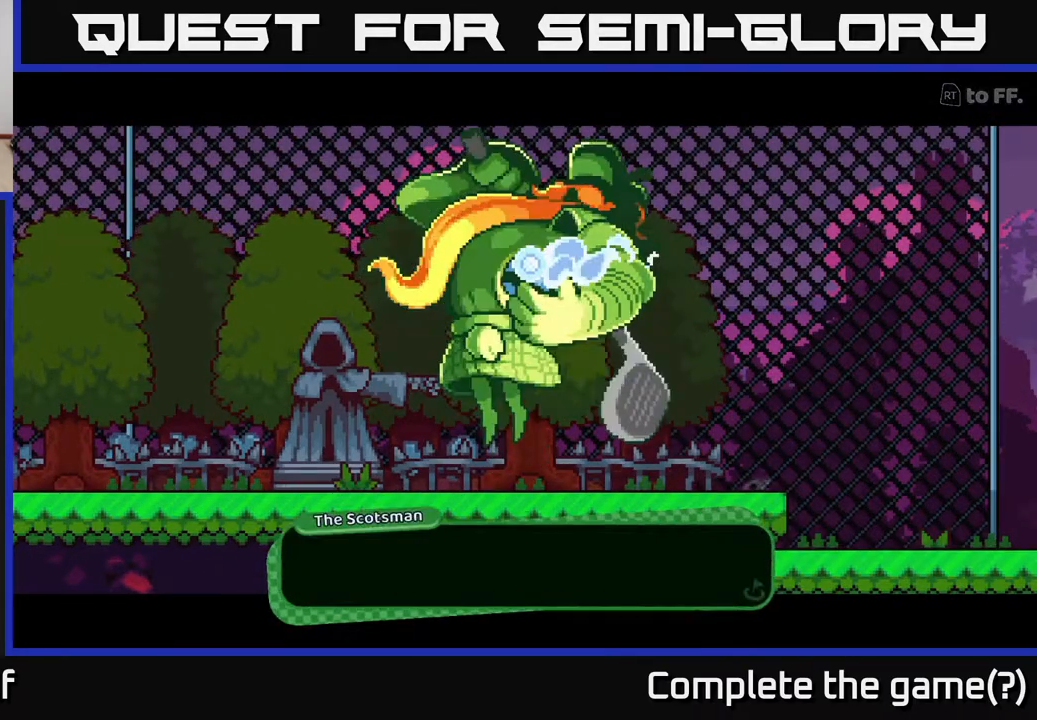
{"buttons": [], "left_stick": "center", "right_stick": "center", "events": [[117, "A", "down"], [317, "A", "up"]]}
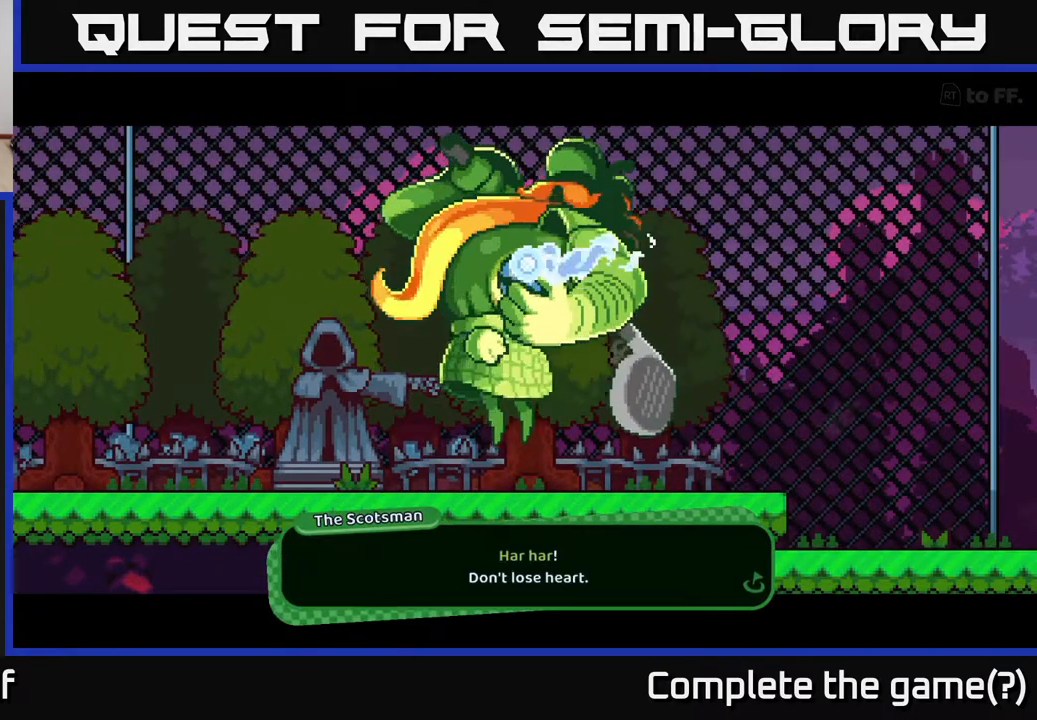
{"buttons": [], "left_stick": "center", "right_stick": "center", "events": [[67, "A", "down"], [217, "A", "up"], [350, "A", "down"], [500, "A", "up"]]}
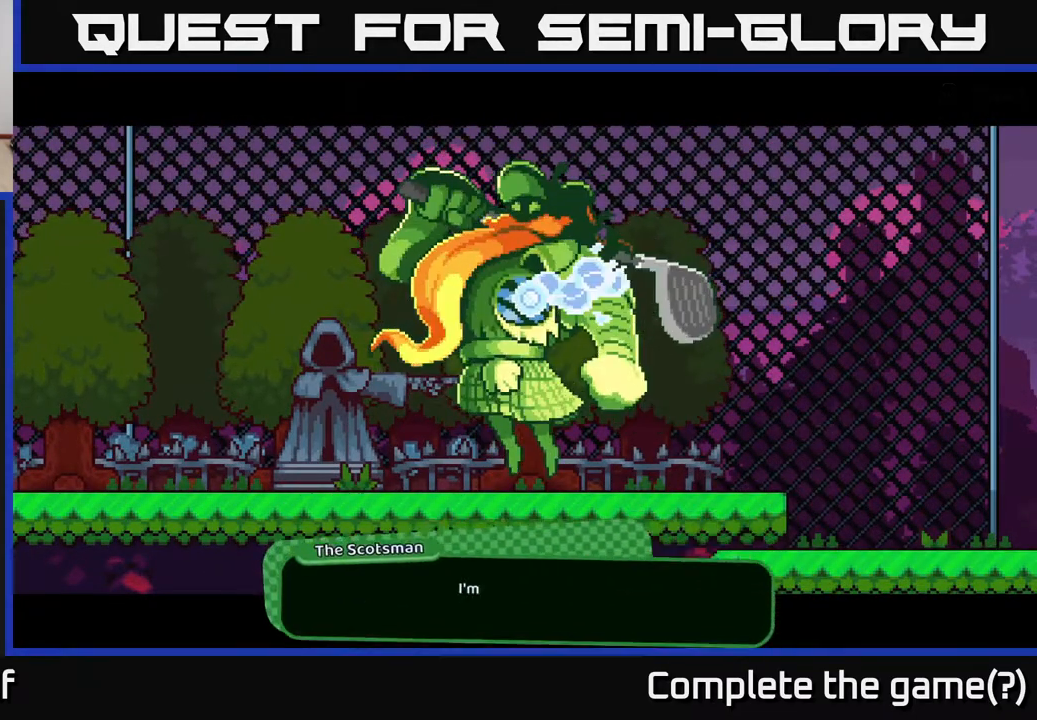
{"buttons": [], "left_stick": "center", "right_stick": "center", "events": [[217, "A", "down"], [350, "A", "up"]]}
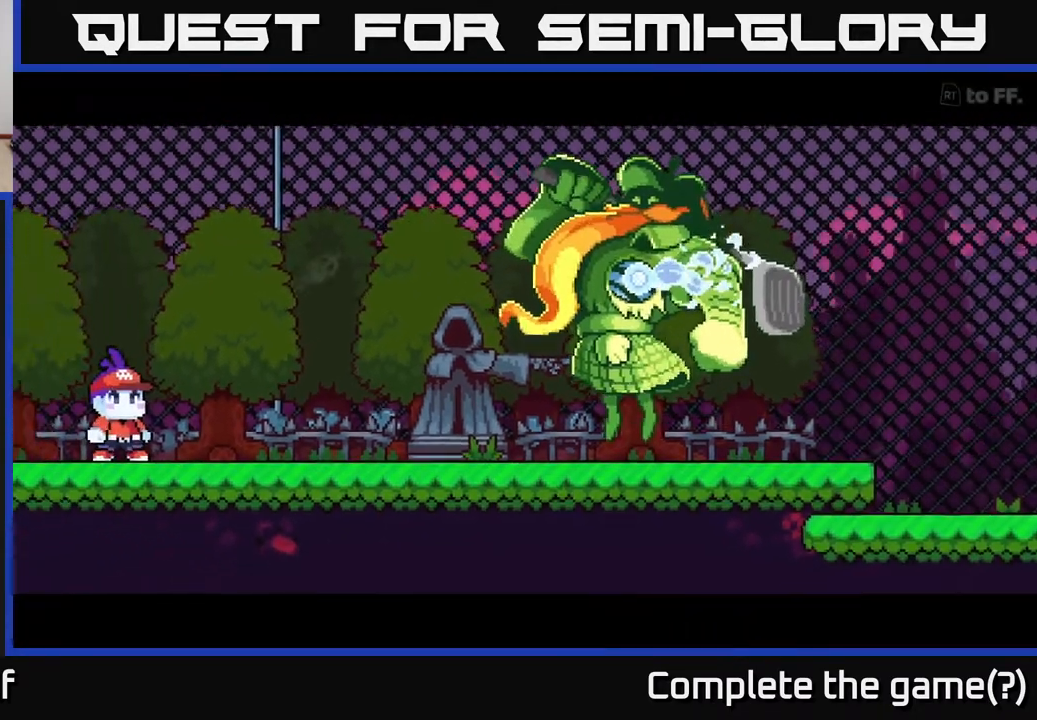
{"buttons": [], "left_stick": "center", "right_stick": "center", "events": []}